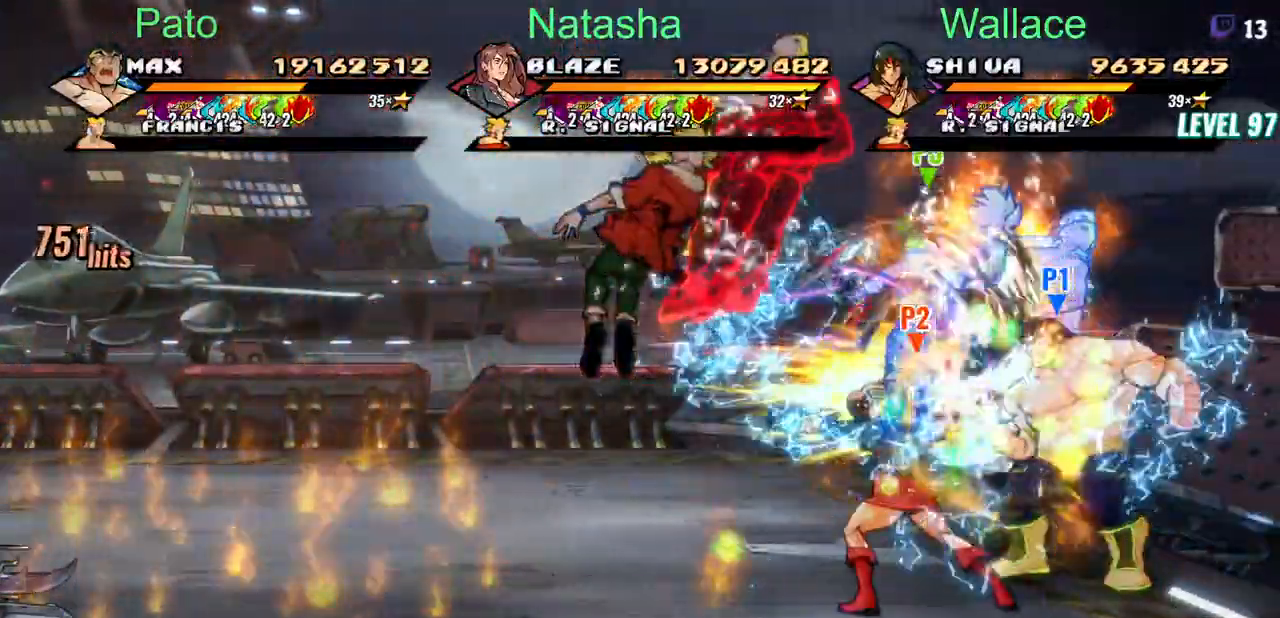
Gameplay with a controller (PlayStation layout); each line is a JSON object with the inputs held at the frame after it. "events" lists button and stick changes between this image and that frame as [ms after this image, input, new state], when the widget could be followed in between. Not read: L1 L3 R3 left_stick right_stick.
{"buttons": ["TRIANGLE", "DPAD_RIGHT"], "events": []}
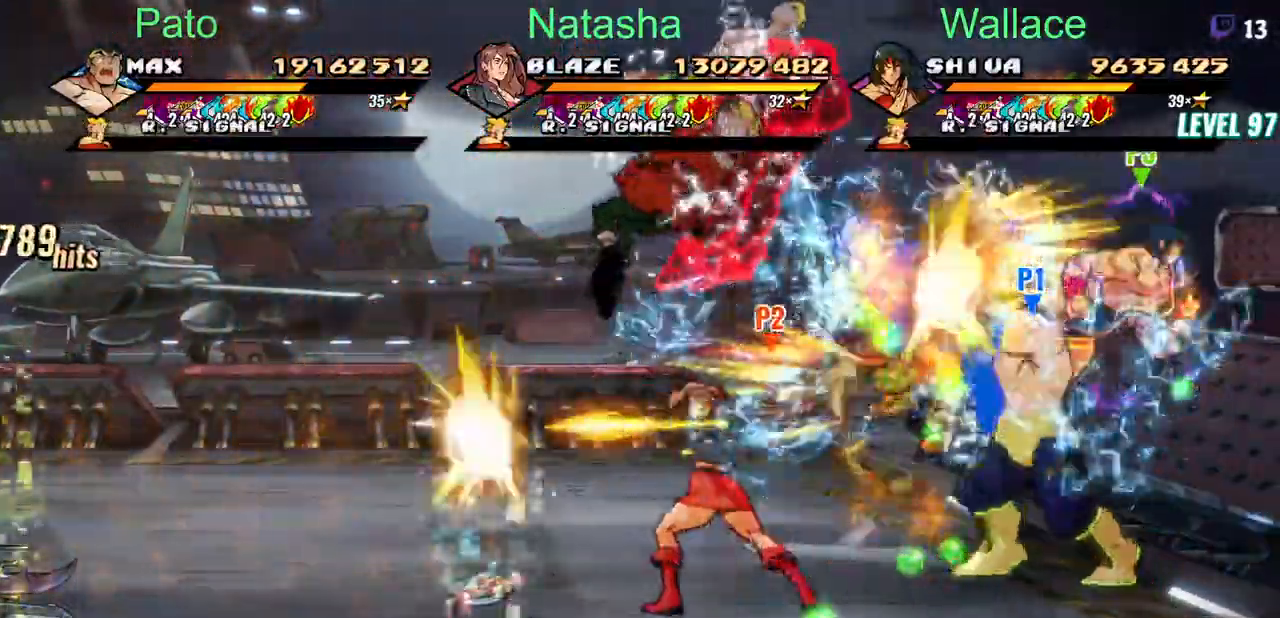
{"buttons": ["TRIANGLE", "DPAD_RIGHT"], "events": [[50, "DPAD_LEFT", "down"], [117, "DPAD_LEFT", "up"], [183, "DPAD_LEFT", "down"], [283, "DPAD_LEFT", "up"], [333, "DPAD_LEFT", "down"], [467, "DPAD_LEFT", "up"]]}
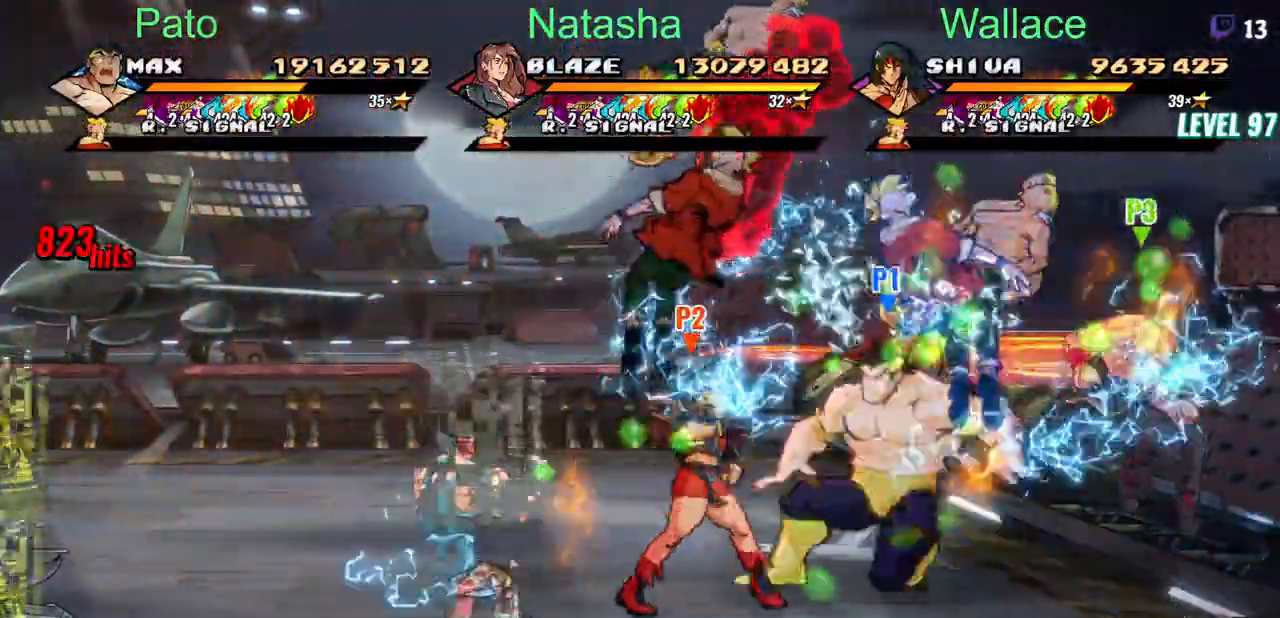
{"buttons": ["TRIANGLE", "DPAD_DOWN", "DPAD_RIGHT"], "events": [[250, "DPAD_DOWN", "down"]]}
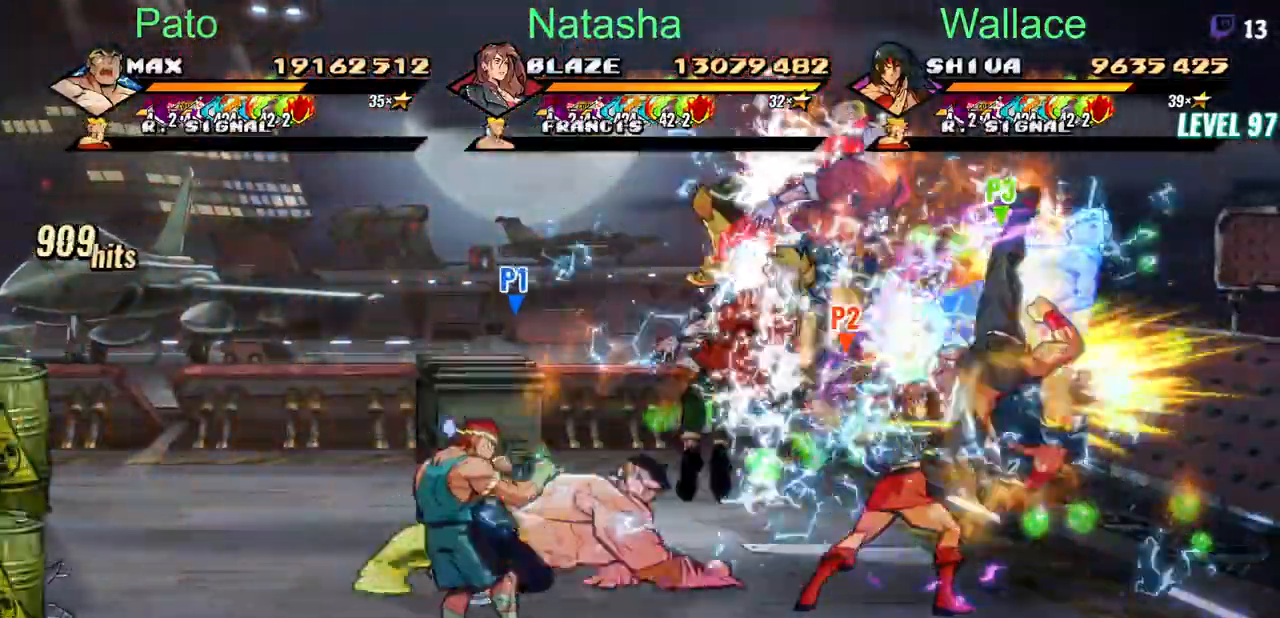
{"buttons": ["DPAD_LEFT"], "events": [[417, "DPAD_LEFT", "down"], [500, "DPAD_DOWN", "up"], [500, "DPAD_RIGHT", "up"], [500, "TRIANGLE", "up"]]}
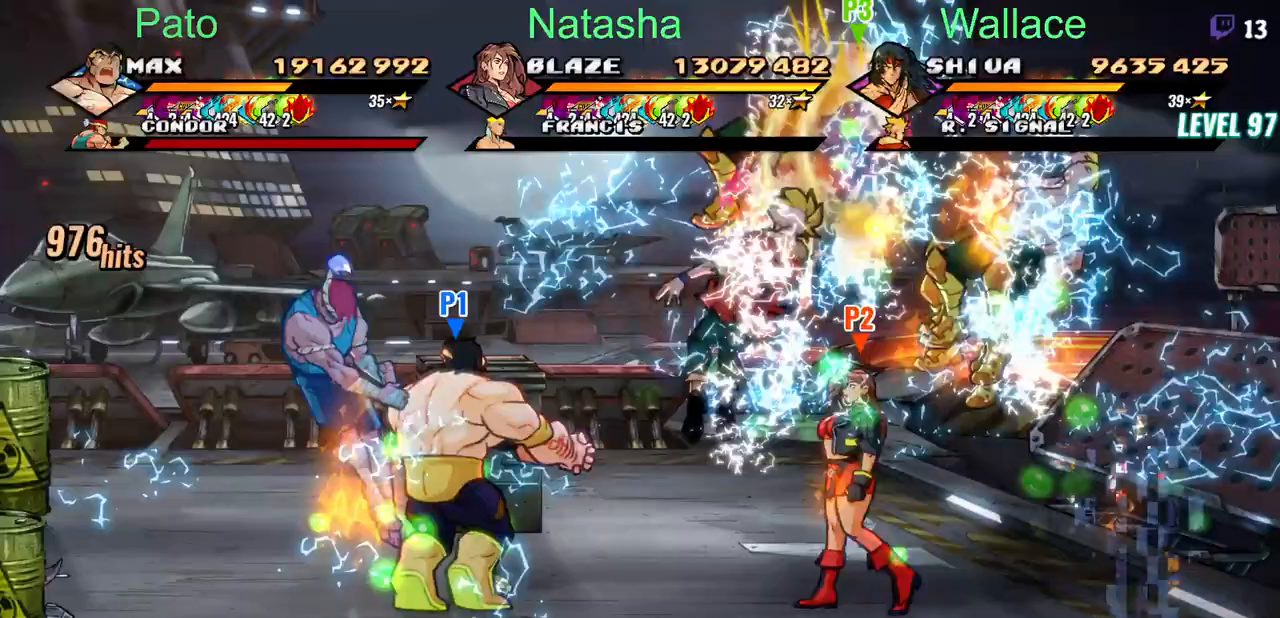
{"buttons": ["DPAD_LEFT"], "events": []}
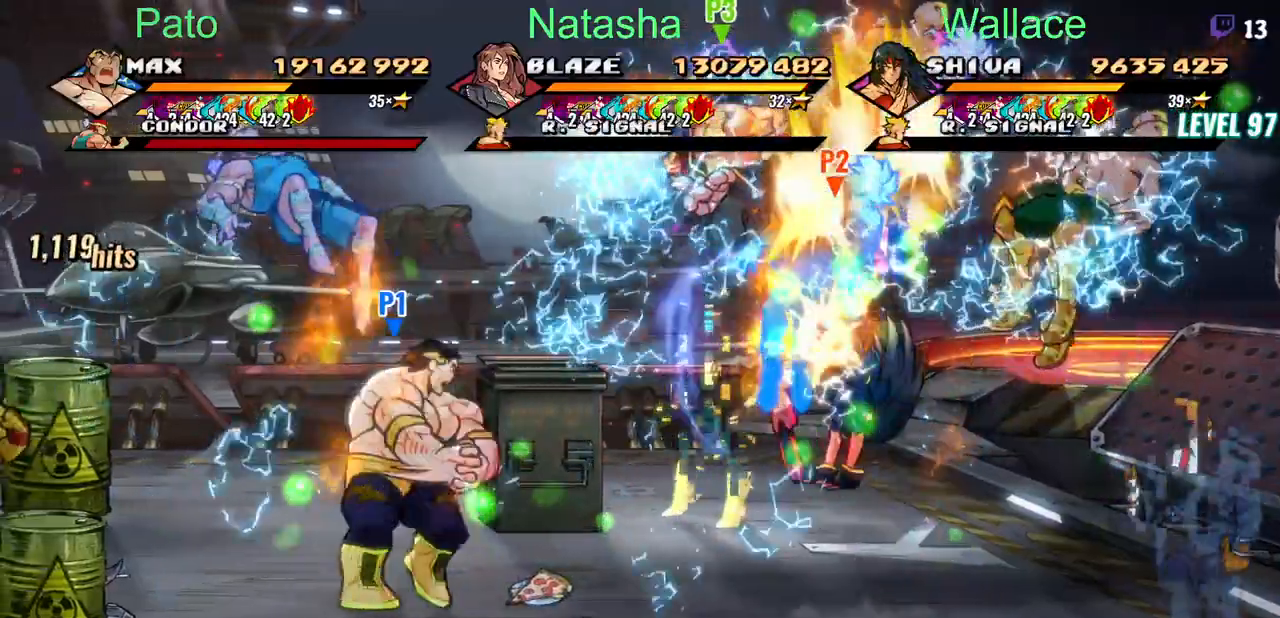
{"buttons": [], "events": [[333, "DPAD_LEFT", "up"], [350, "R2", "down"], [367, "DPAD_DOWN", "down"], [450, "DPAD_DOWN", "up"], [450, "R2", "up"]]}
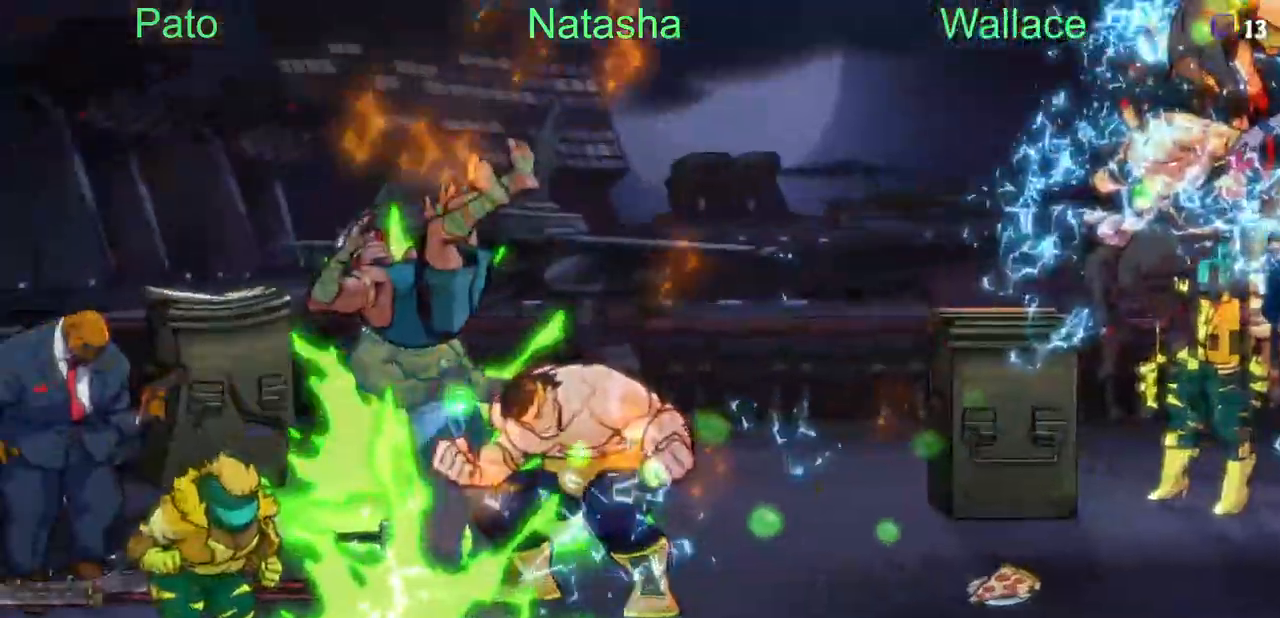
{"buttons": [], "events": [[350, "TRIANGLE", "down"], [467, "TRIANGLE", "up"]]}
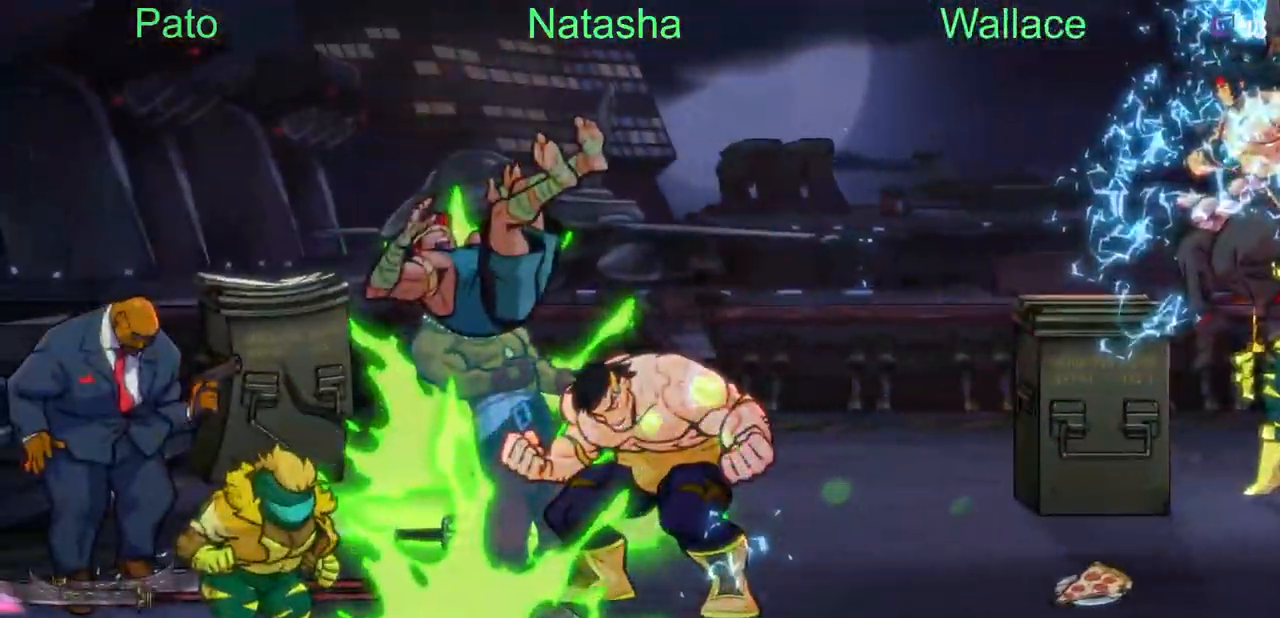
{"buttons": [], "events": []}
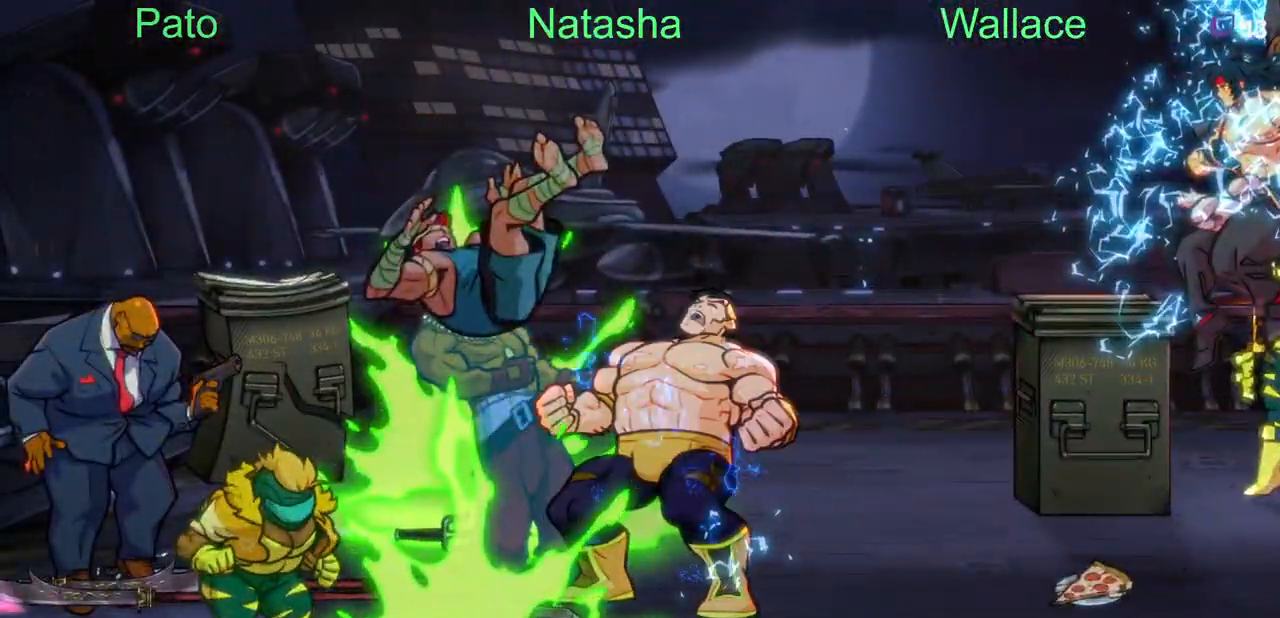
{"buttons": [], "events": [[417, "TRIANGLE", "down"], [500, "TRIANGLE", "up"]]}
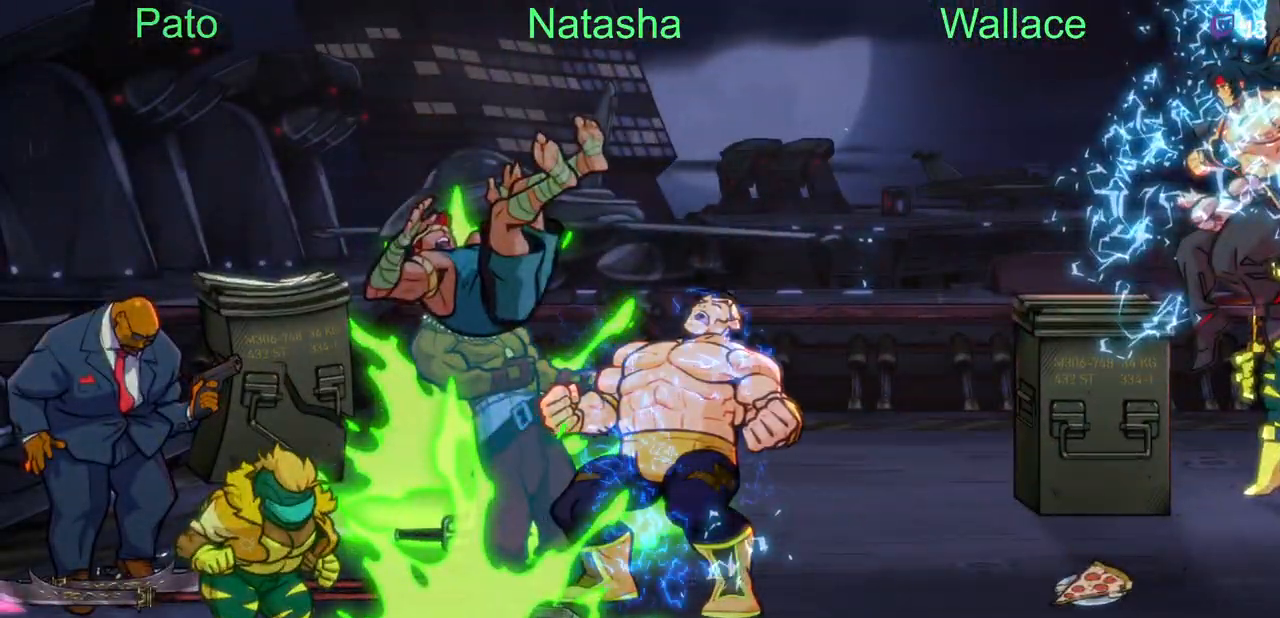
{"buttons": ["TRIANGLE", "DPAD_LEFT"], "events": [[67, "TRIANGLE", "down"], [200, "TRIANGLE", "up"], [217, "DPAD_LEFT", "down"], [317, "DPAD_LEFT", "up"], [367, "DPAD_LEFT", "down"], [433, "TRIANGLE", "down"]]}
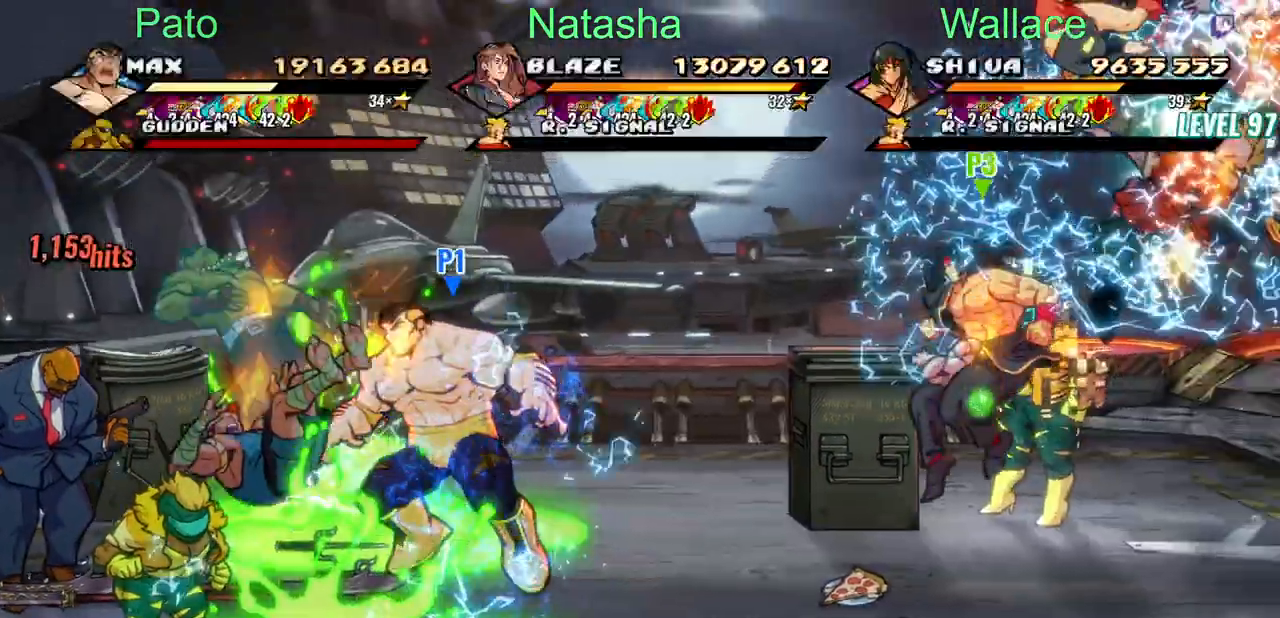
{"buttons": ["DPAD_UP"], "events": [[17, "TRIANGLE", "up"], [50, "TRIANGLE", "down"], [267, "DPAD_LEFT", "up"], [283, "TRIANGLE", "up"], [417, "DPAD_UP", "down"]]}
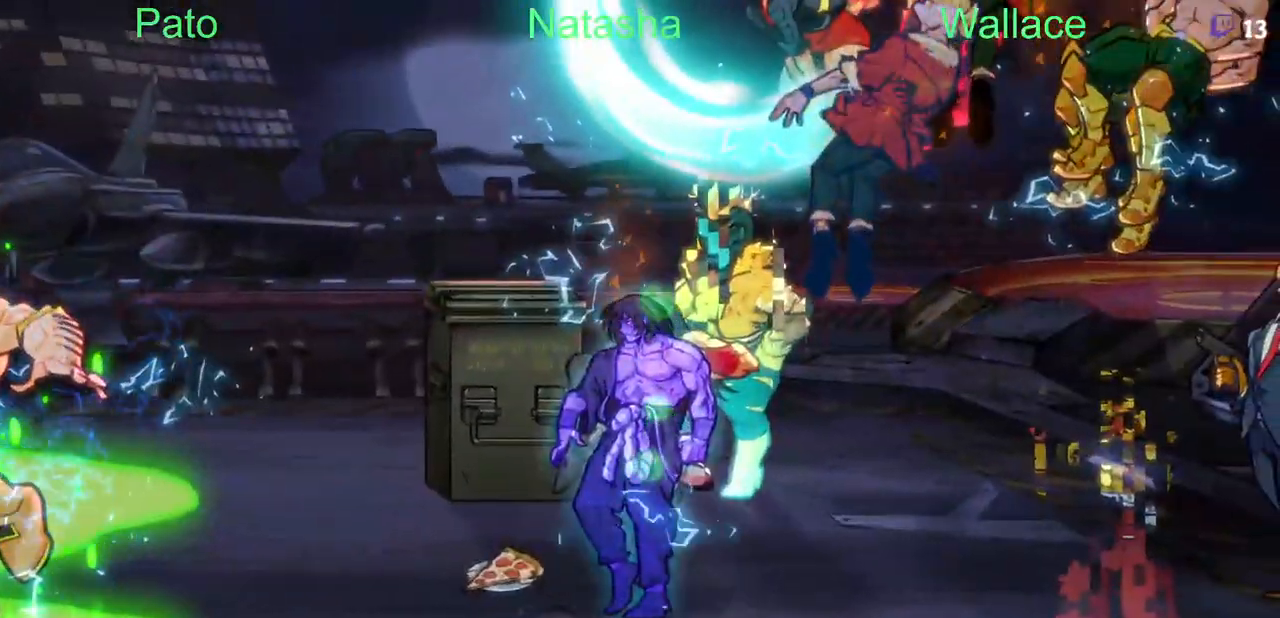
{"buttons": [], "events": [[17, "DPAD_UP", "up"], [283, "TRIANGLE", "down"], [350, "TRIANGLE", "up"]]}
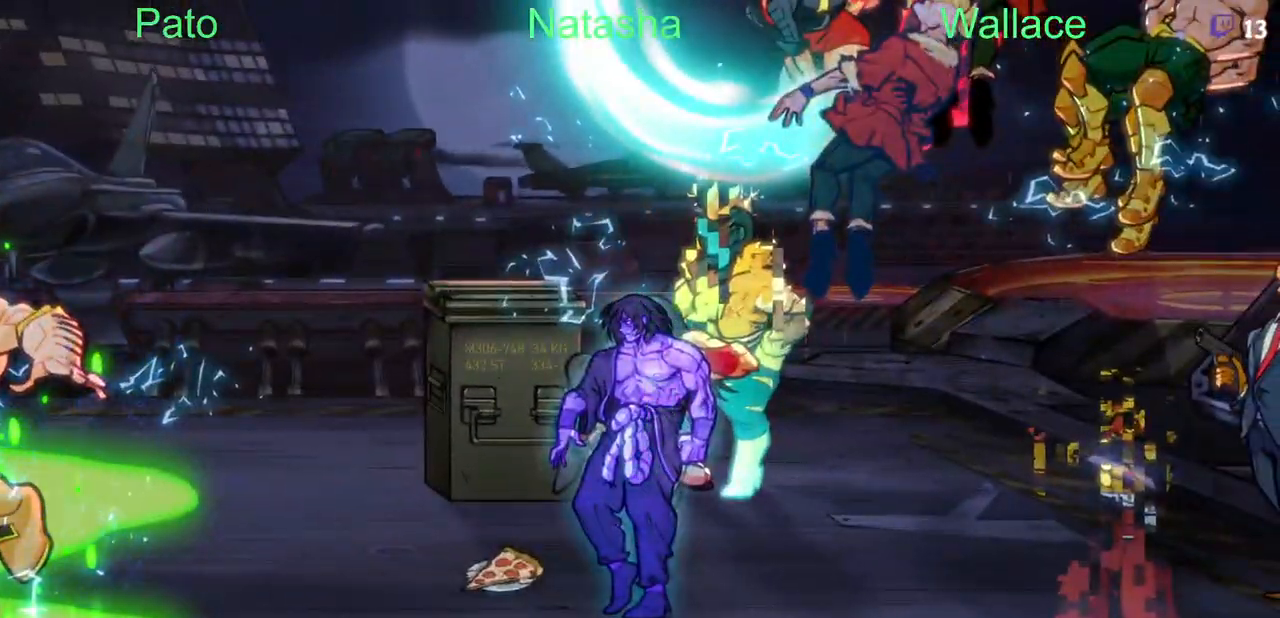
{"buttons": [], "events": [[267, "TRIANGLE", "down"], [350, "TRIANGLE", "up"]]}
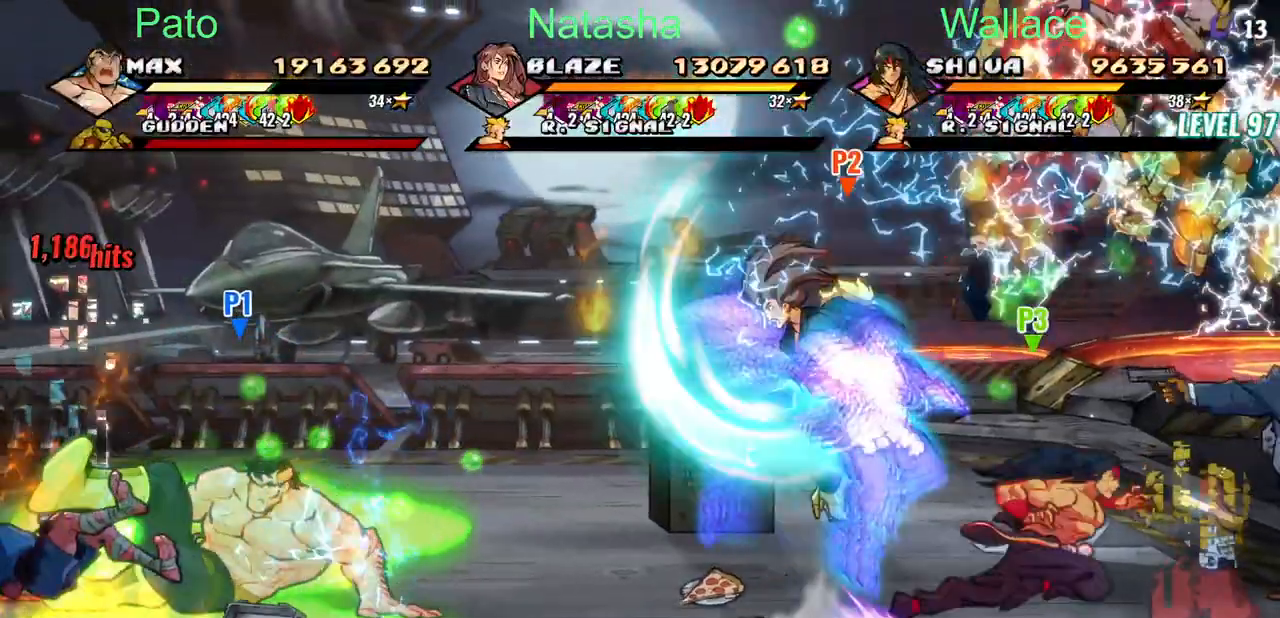
{"buttons": [], "events": [[67, "DPAD_UP", "down"], [183, "DPAD_UP", "up"]]}
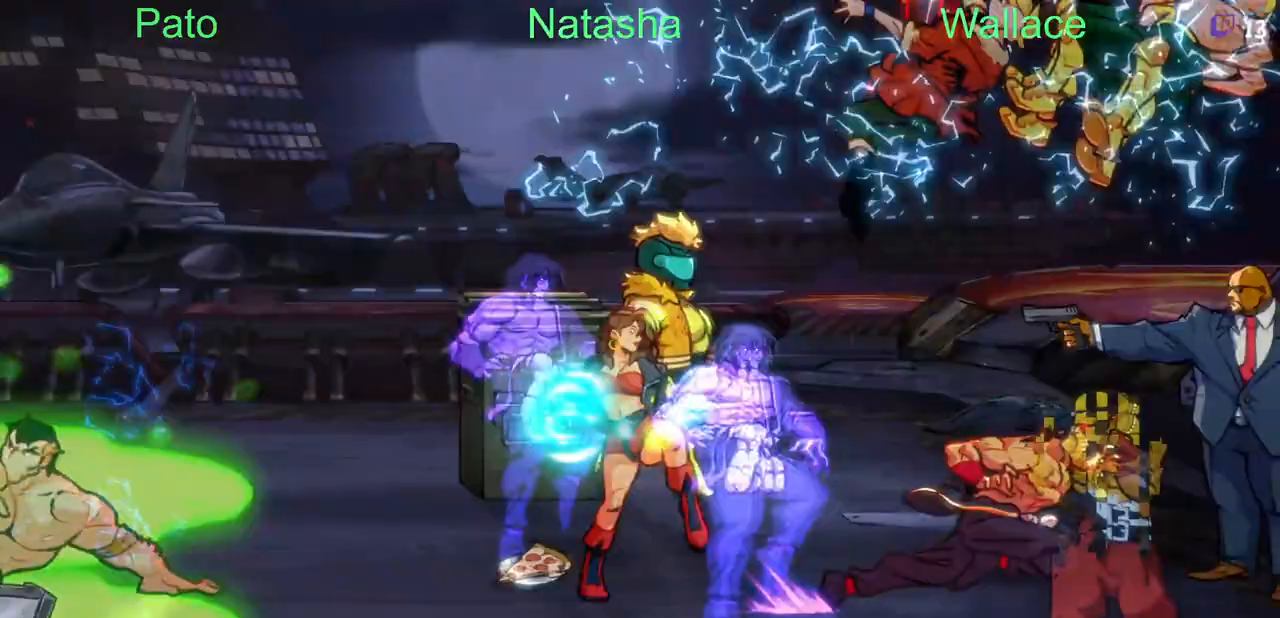
{"buttons": [], "events": []}
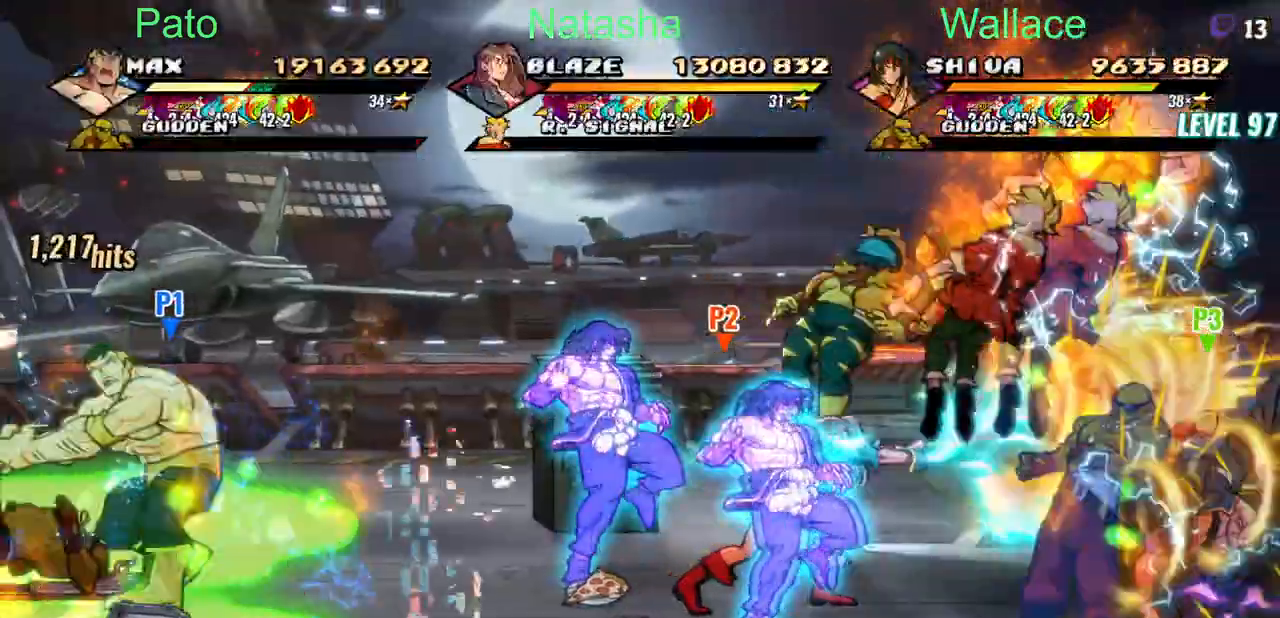
{"buttons": ["DPAD_LEFT"], "events": [[50, "DPAD_LEFT", "down"]]}
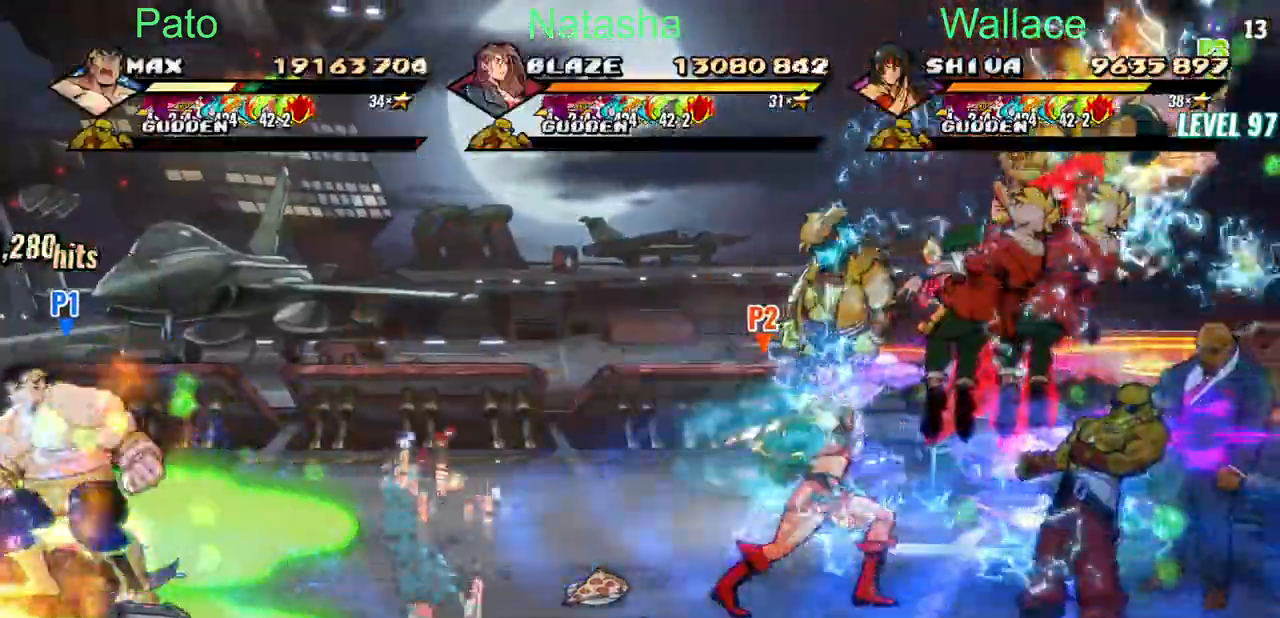
{"buttons": ["TRIANGLE"], "events": [[300, "TRIANGLE", "down"], [383, "TRIANGLE", "up"], [417, "DPAD_LEFT", "up"], [433, "TRIANGLE", "down"]]}
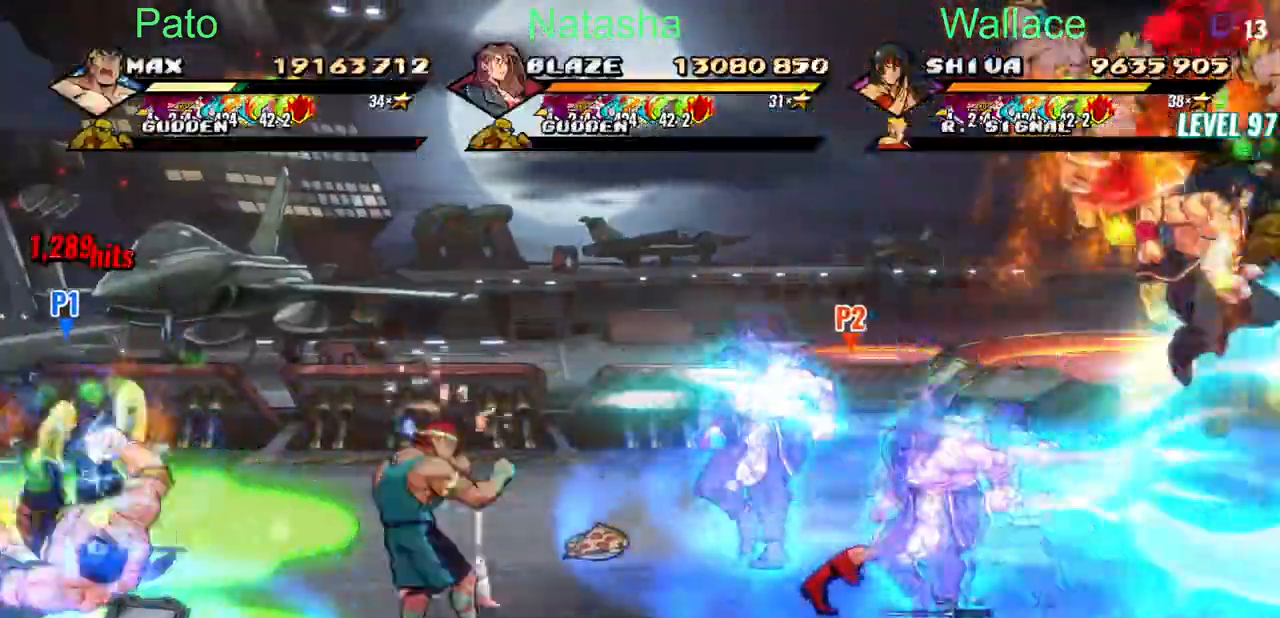
{"buttons": ["DPAD_LEFT"], "events": [[33, "TRIANGLE", "up"], [117, "TRIANGLE", "down"], [200, "TRIANGLE", "up"], [400, "DPAD_UP", "down"], [483, "DPAD_UP", "up"], [500, "DPAD_LEFT", "down"]]}
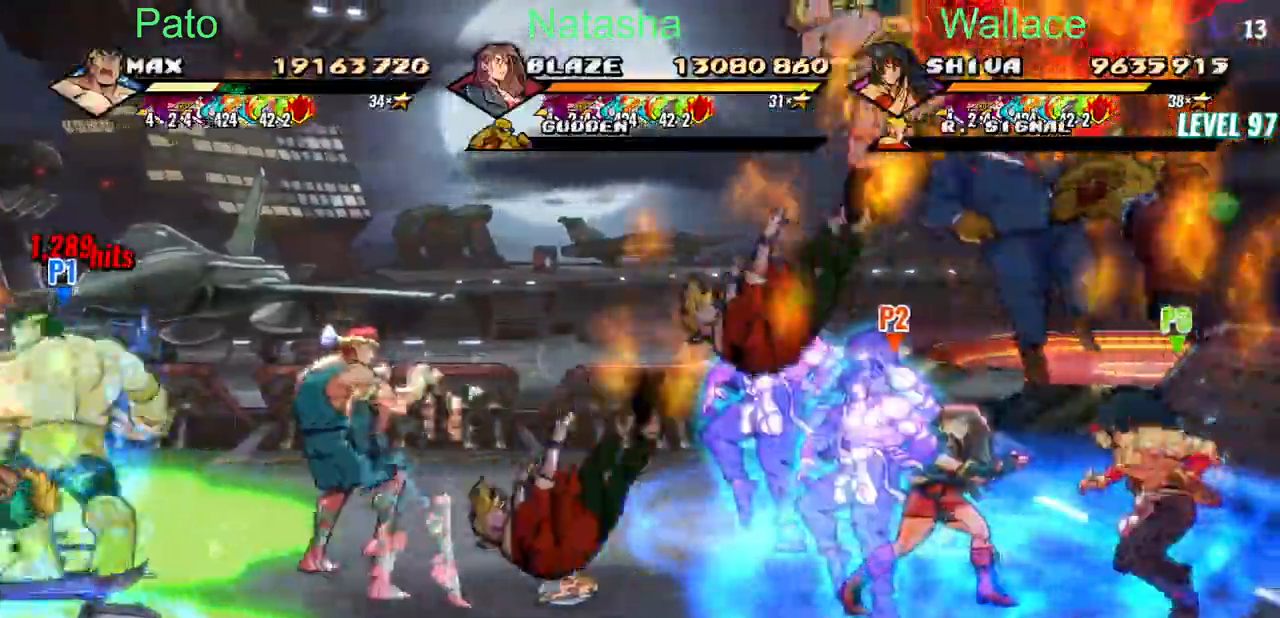
{"buttons": ["CROSS", "DPAD_DOWN", "DPAD_LEFT"], "events": [[17, "TRIANGLE", "down"], [50, "TRIANGLE", "up"], [117, "TRIANGLE", "down"], [167, "TRIANGLE", "up"], [417, "DPAD_DOWN", "down"], [467, "CROSS", "down"]]}
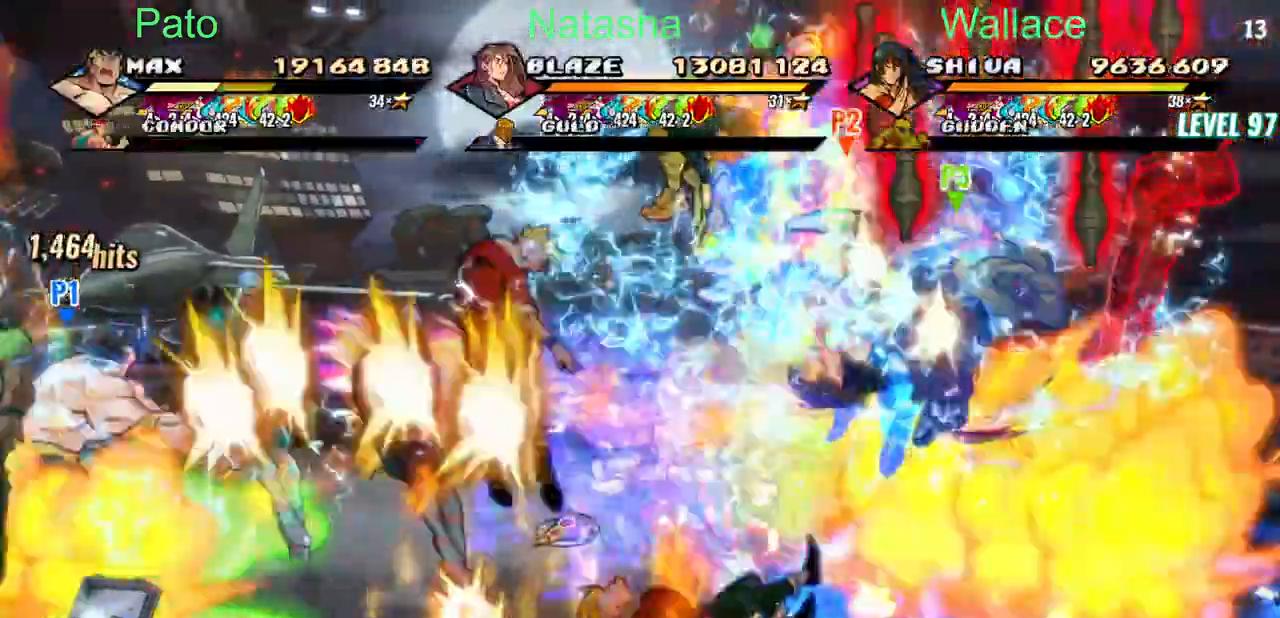
{"buttons": ["CROSS", "DPAD_LEFT"], "events": [[33, "DPAD_DOWN", "up"], [83, "CROSS", "up"], [150, "TRIANGLE", "down"], [250, "TRIANGLE", "up"], [367, "CROSS", "down"]]}
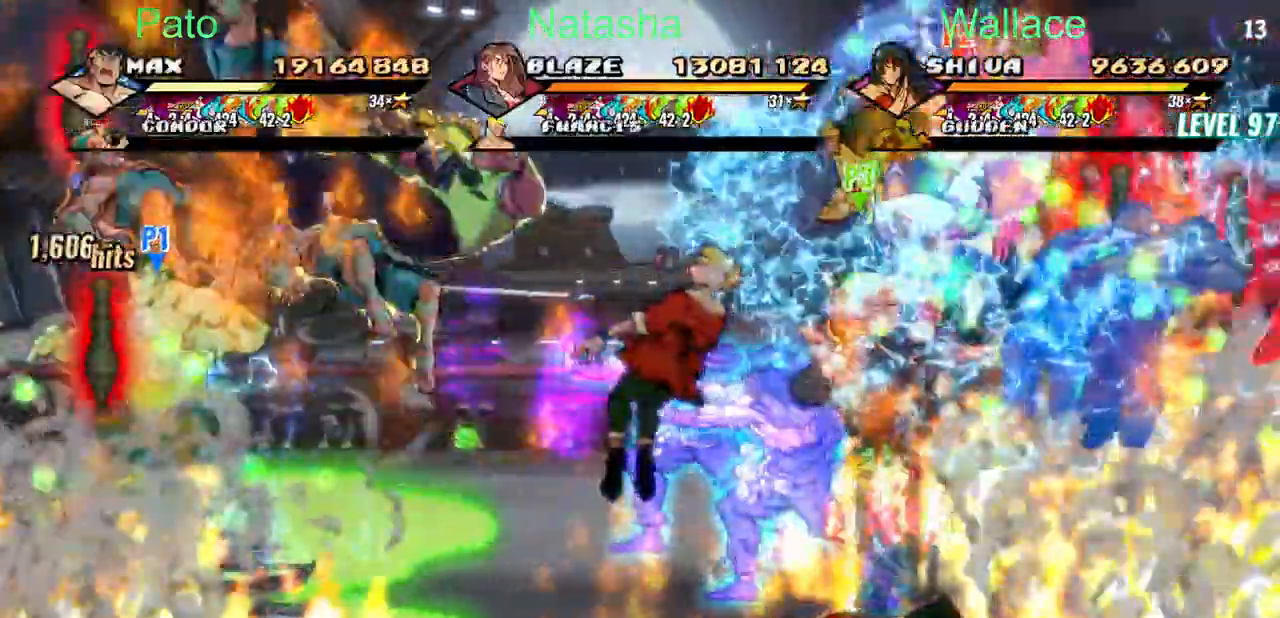
{"buttons": ["CROSS"], "events": [[100, "TRIANGLE", "down"], [133, "TRIANGLE", "up"], [300, "DPAD_LEFT", "up"], [350, "TRIANGLE", "down"], [383, "TRIANGLE", "up"], [417, "TRIANGLE", "down"], [500, "TRIANGLE", "up"]]}
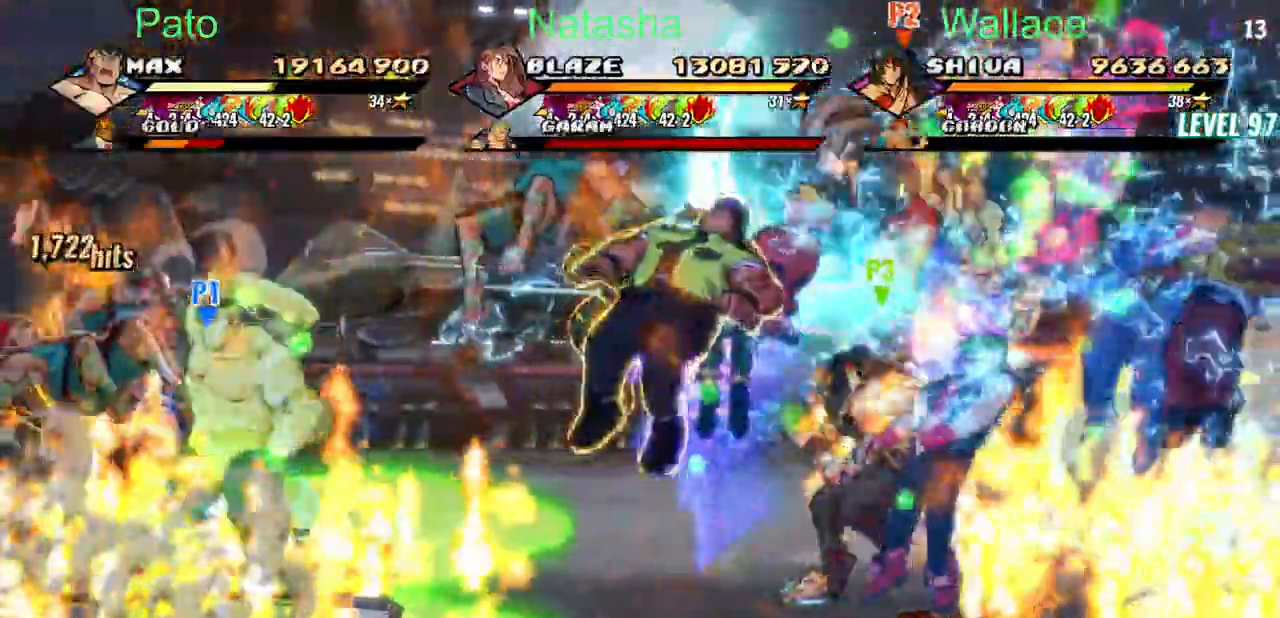
{"buttons": ["CROSS", "TRIANGLE", "DPAD_LEFT"], "events": [[17, "TRIANGLE", "down"], [250, "DPAD_LEFT", "down"]]}
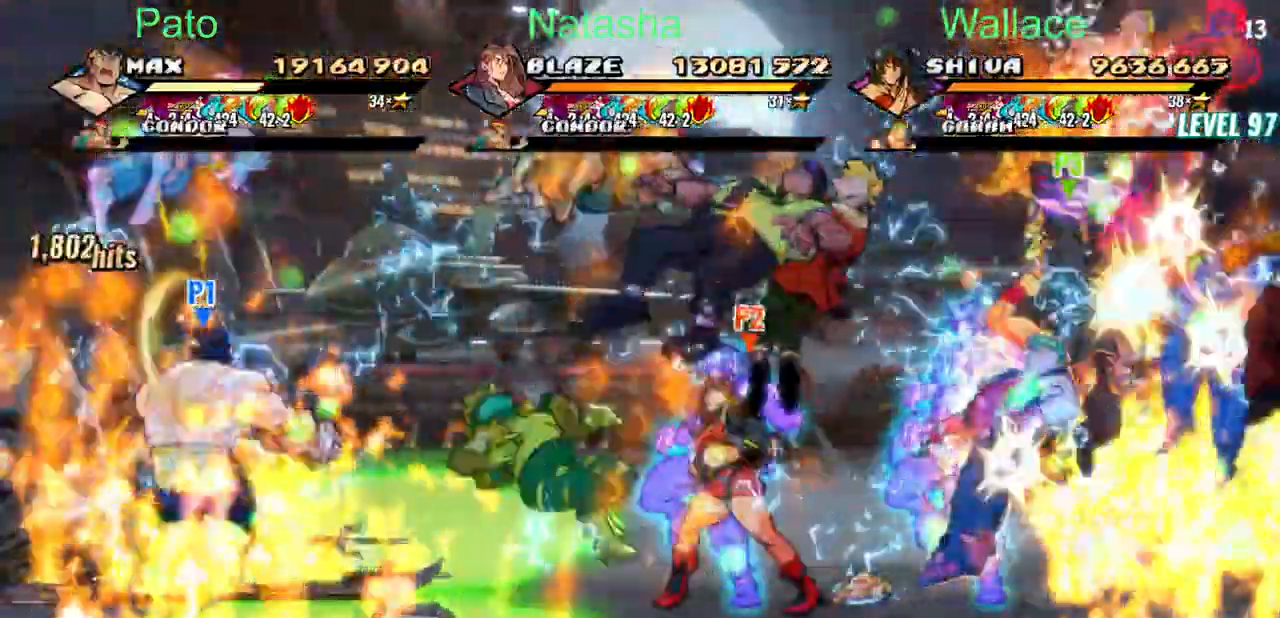
{"buttons": ["CROSS", "DPAD_RIGHT"], "events": [[17, "TRIANGLE", "up"], [67, "TRIANGLE", "down"], [150, "TRIANGLE", "up"], [367, "DPAD_LEFT", "up"], [417, "DPAD_RIGHT", "down"]]}
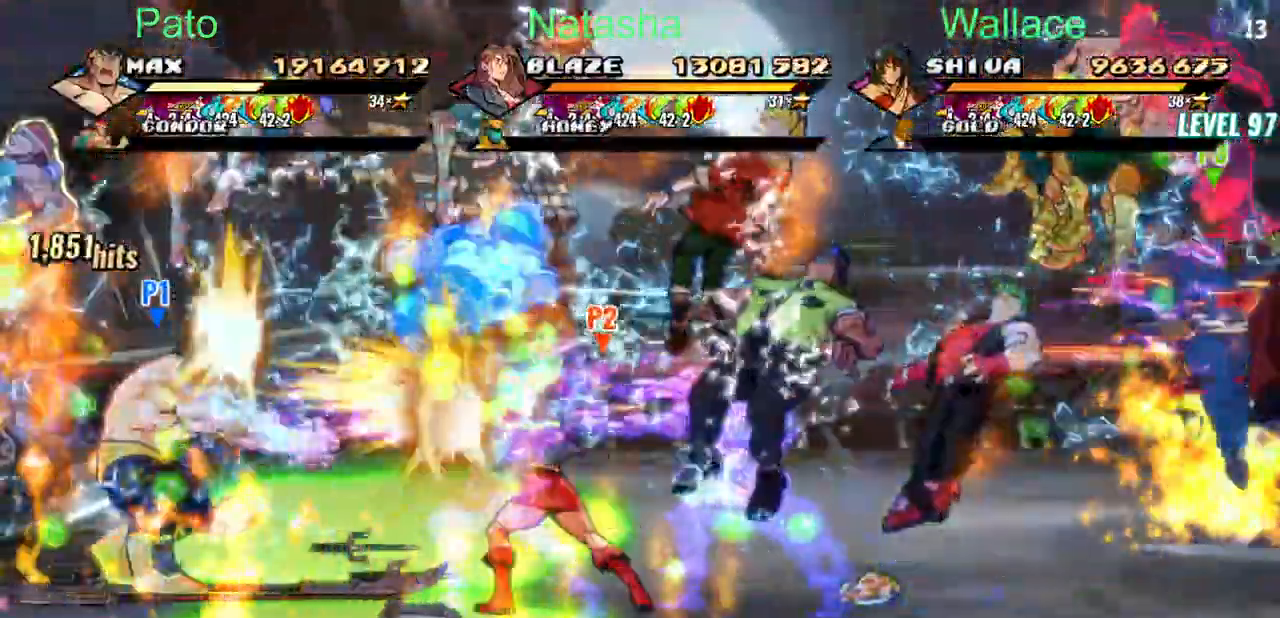
{"buttons": ["TRIANGLE", "DPAD_RIGHT"], "events": [[217, "CIRCLE", "down"], [333, "CIRCLE", "up"], [500, "CROSS", "up"], [500, "TRIANGLE", "down"]]}
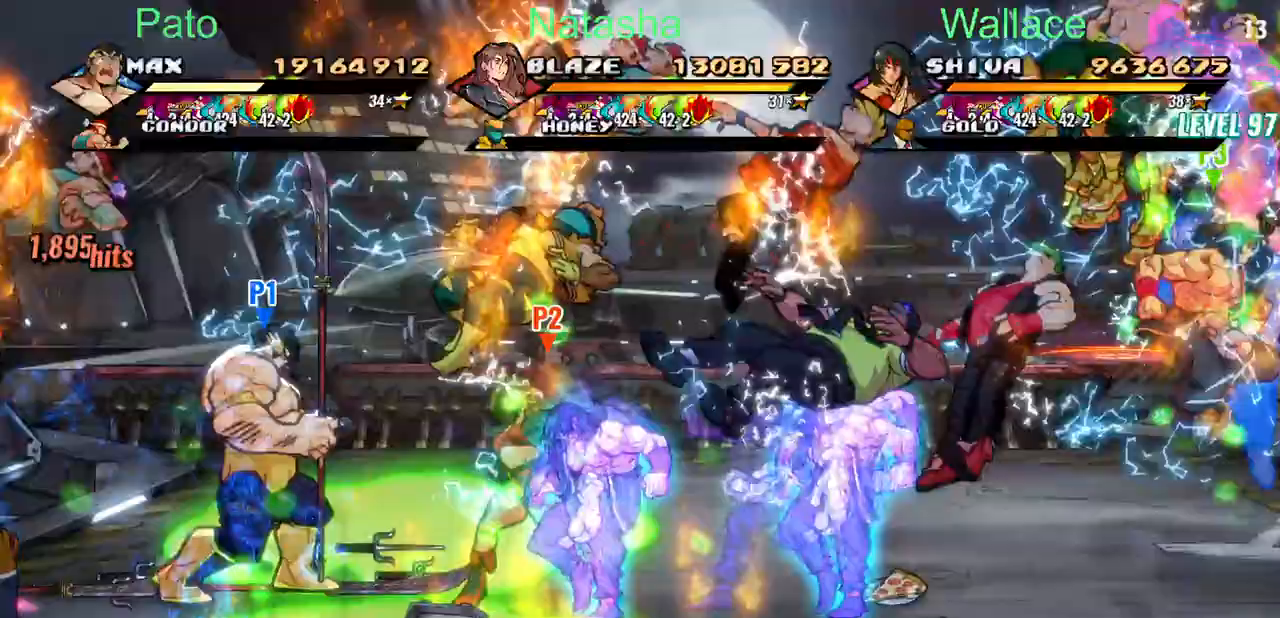
{"buttons": ["TRIANGLE", "DPAD_RIGHT"], "events": [[217, "TRIANGLE", "up"], [283, "TRIANGLE", "down"]]}
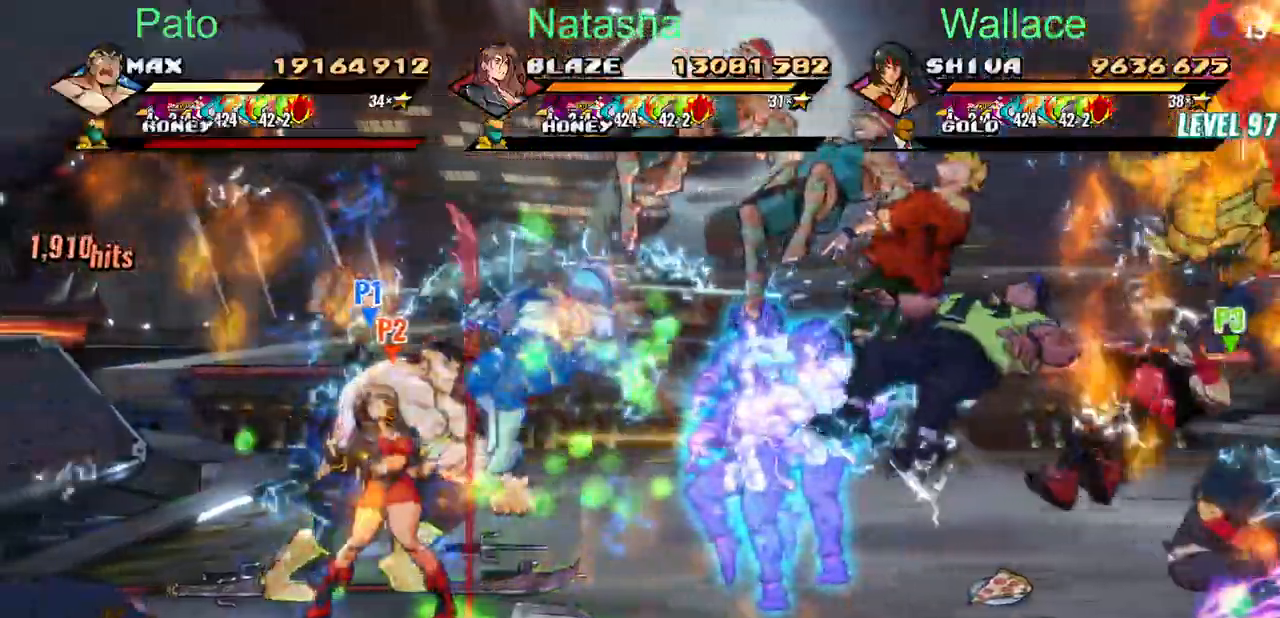
{"buttons": ["TRIANGLE", "DPAD_DOWN", "DPAD_RIGHT"], "events": [[117, "DPAD_DOWN", "down"]]}
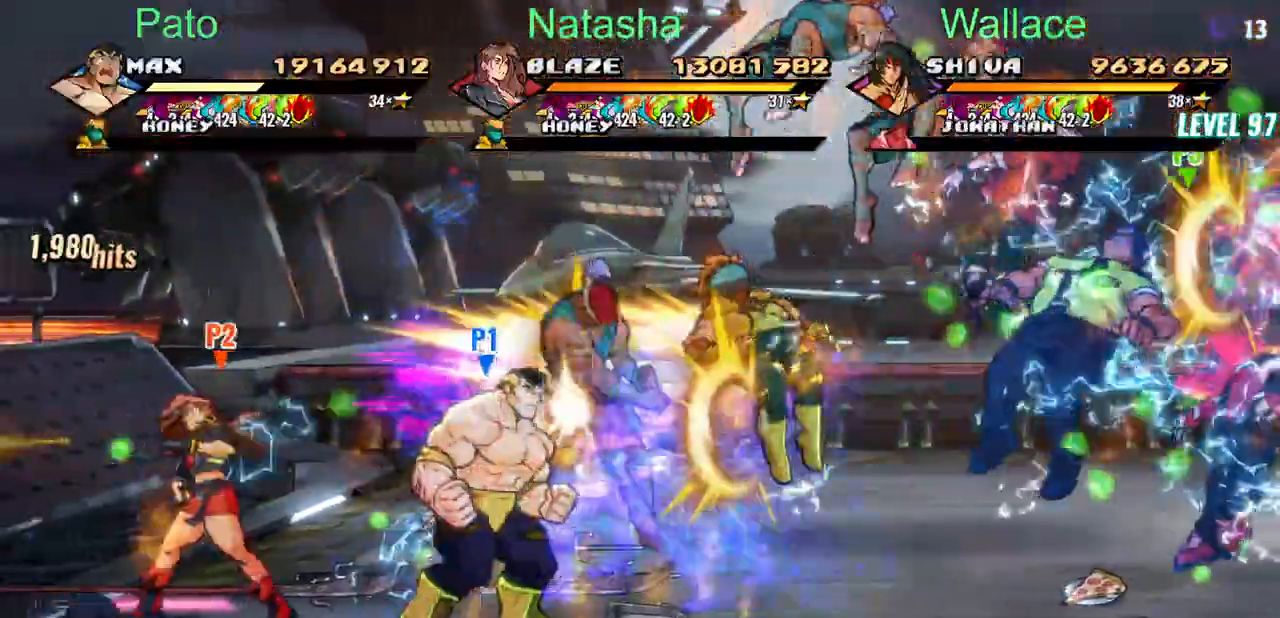
{"buttons": ["TRIANGLE", "DPAD_UP", "DPAD_LEFT"], "events": [[117, "CIRCLE", "down"], [200, "DPAD_DOWN", "up"], [250, "CIRCLE", "up"], [317, "DPAD_RIGHT", "up"], [317, "DPAD_UP", "down"], [417, "DPAD_LEFT", "down"]]}